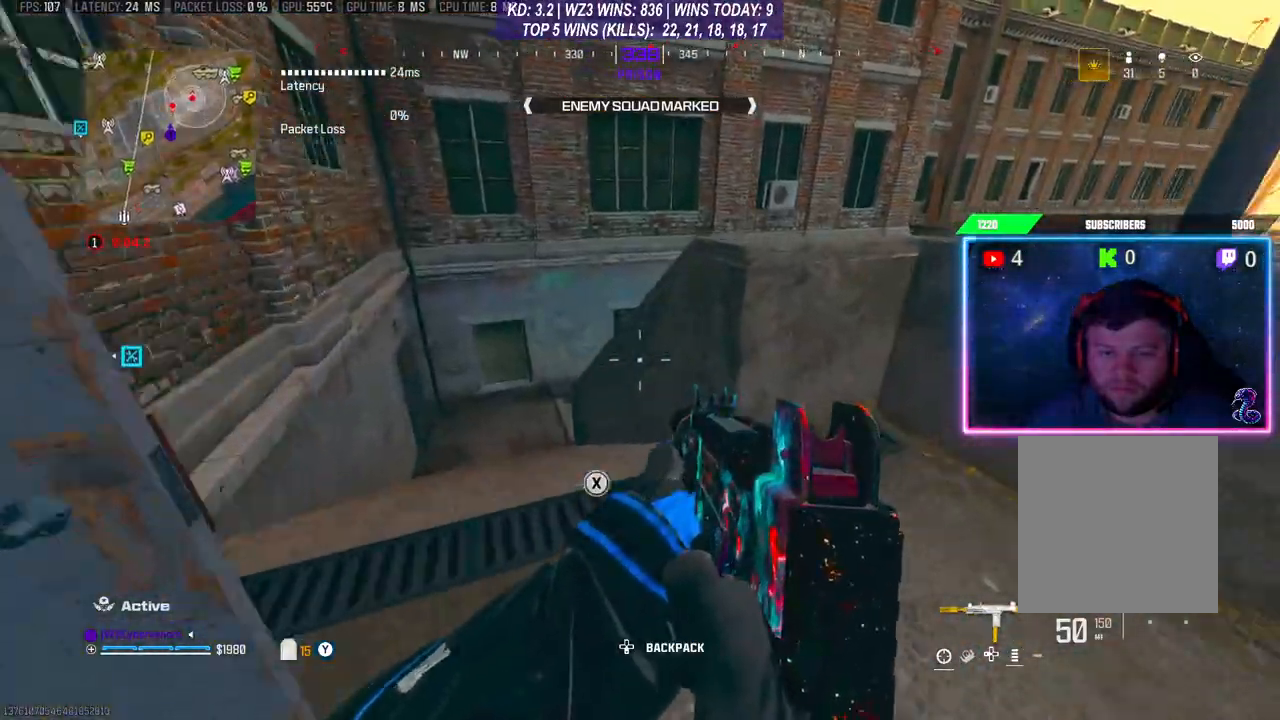
Gameplay with a controller (Xbox layout); each line is a JSON object with the inputs held at the frame after it. "events" lists button and stick changes between this image and that frame as [ms after this image, input, new state], when the widget could be followed in between. Not read: L3.
{"buttons": [], "left_stick": "up", "right_stick": "up-left", "events": [[167, "right_stick", "left"], [200, "left_stick", "down"], [333, "left_stick", "down-left"], [467, "left_stick", "up"], [467, "right_stick", "up-left"]]}
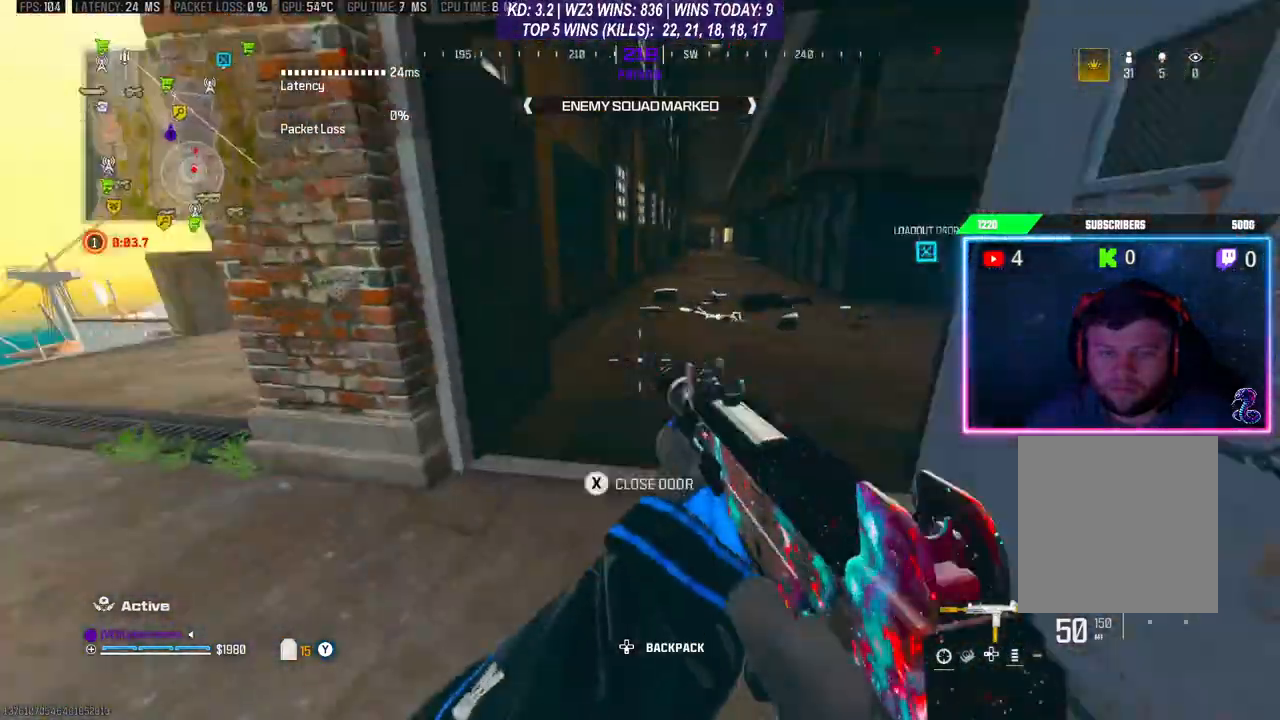
{"buttons": [], "left_stick": "up", "right_stick": "center", "events": [[33, "right_stick", "up"], [133, "right_stick", "center"], [200, "left_stick", "up-right"], [500, "left_stick", "up"]]}
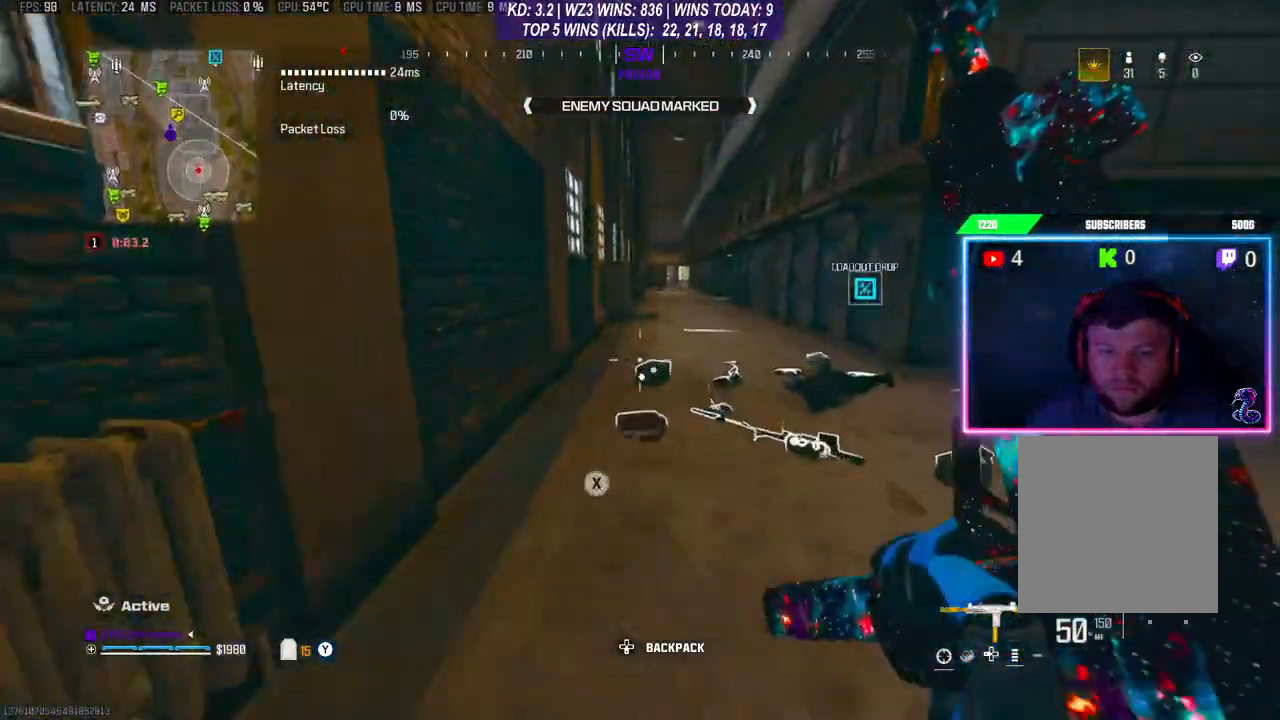
{"buttons": ["R3"], "left_stick": "right", "right_stick": "center", "events": [[167, "R3", "down"], [233, "R3", "up"], [233, "right_stick", "down"], [300, "R3", "down"], [300, "right_stick", "center"], [367, "left_stick", "down-right"], [500, "left_stick", "right"]]}
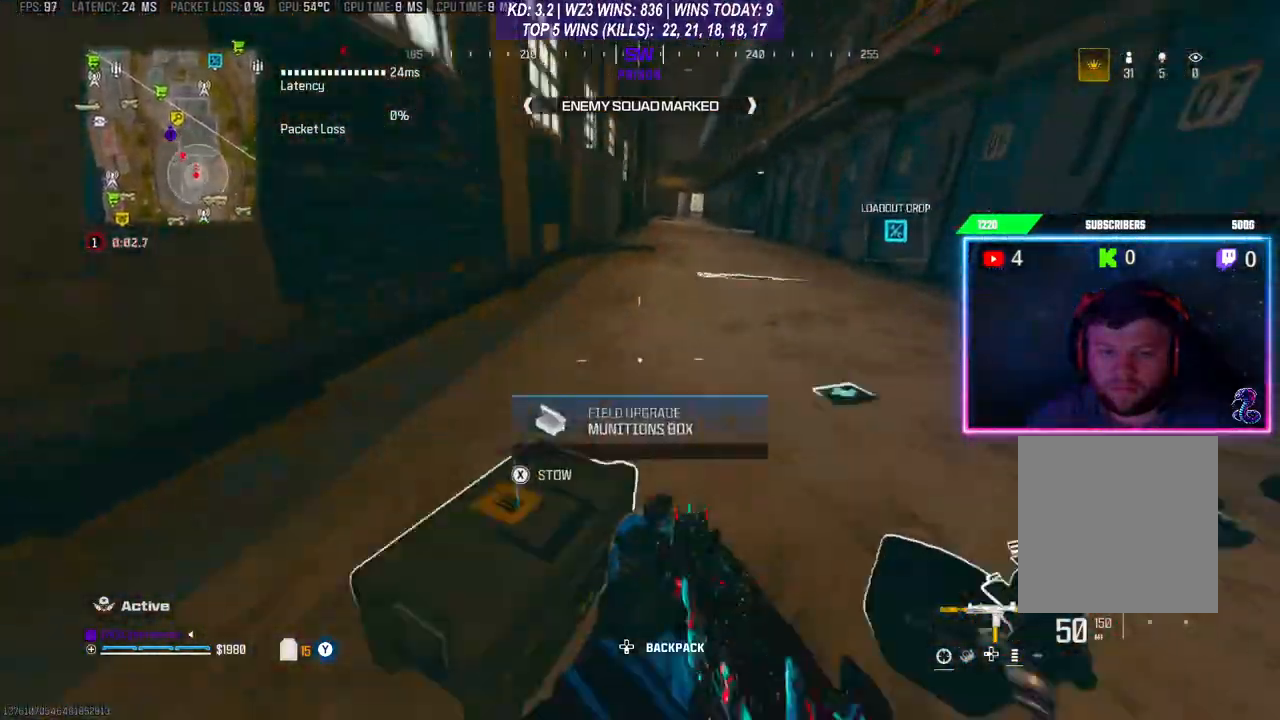
{"buttons": [], "left_stick": "right", "right_stick": "right", "events": [[33, "R3", "up"], [33, "left_stick", "up-right"], [33, "right_stick", "right"], [167, "left_stick", "up"], [200, "right_stick", "center"], [333, "right_stick", "right"], [433, "left_stick", "right"]]}
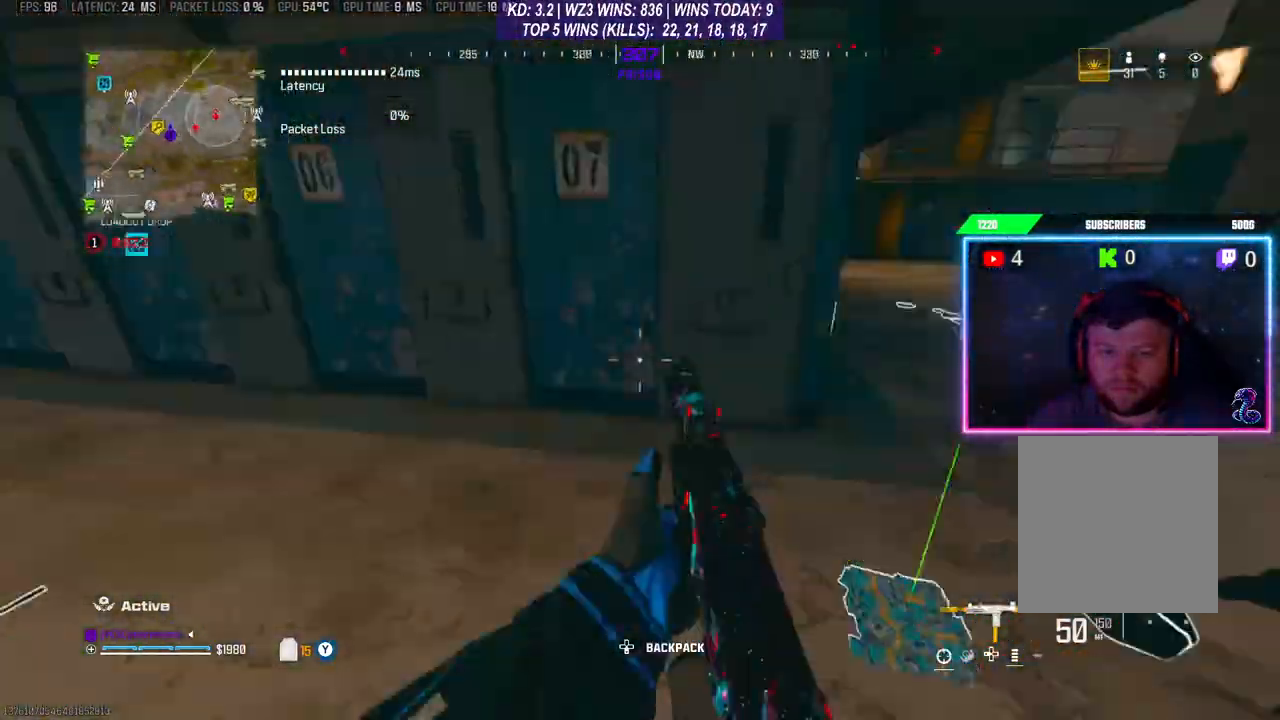
{"buttons": [], "left_stick": "right", "right_stick": "down", "events": [[100, "left_stick", "up-right"], [167, "right_stick", "center"], [467, "left_stick", "right"], [467, "right_stick", "down"]]}
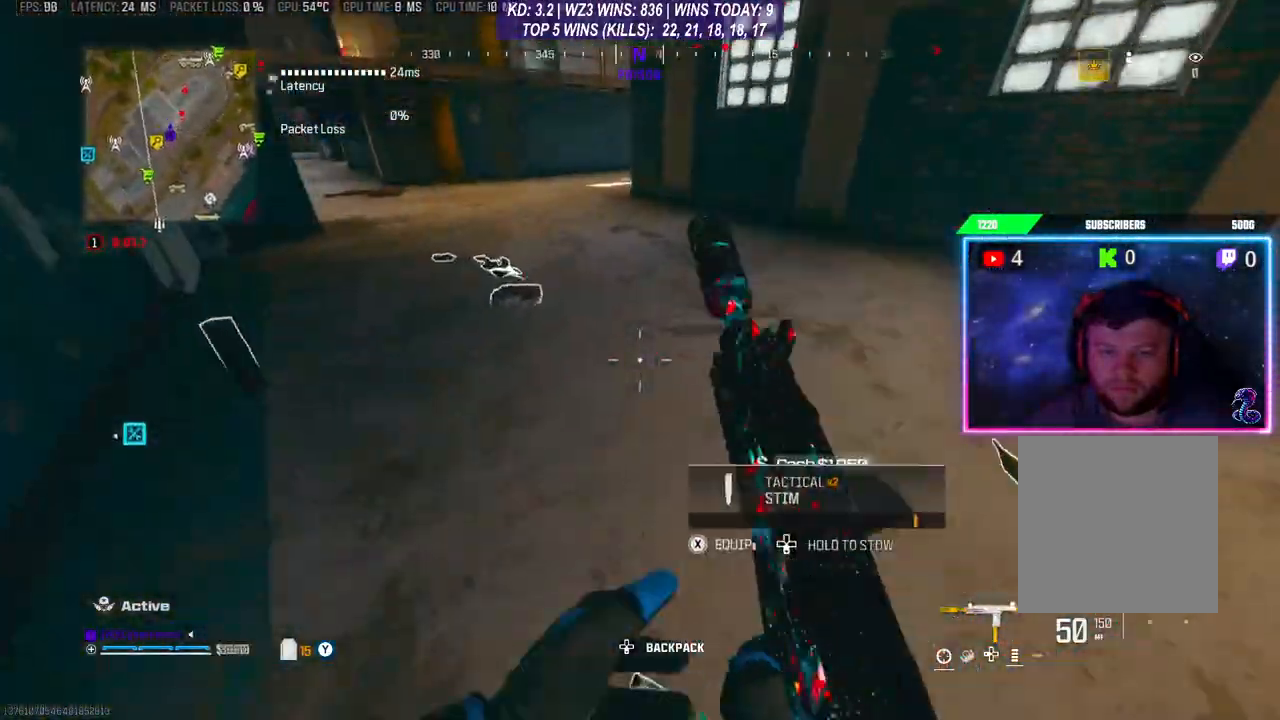
{"buttons": [], "left_stick": "up", "right_stick": "center", "events": [[133, "right_stick", "right"], [233, "right_stick", "down"], [267, "left_stick", "down"], [333, "right_stick", "center"], [433, "left_stick", "up-left"], [500, "left_stick", "up"]]}
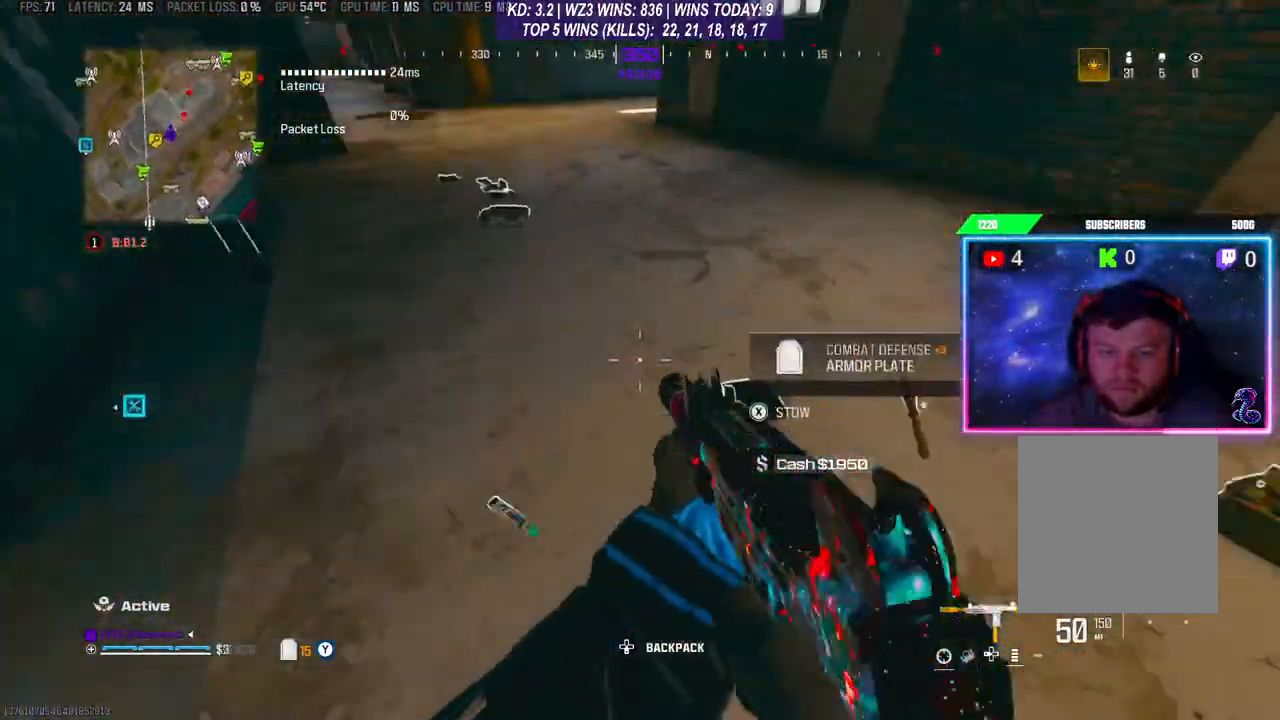
{"buttons": ["X"], "left_stick": "center", "right_stick": "center", "events": [[167, "left_stick", "down"], [233, "right_stick", "down"], [300, "right_stick", "center"], [333, "left_stick", "down-right"], [433, "left_stick", "center"], [467, "X", "down"]]}
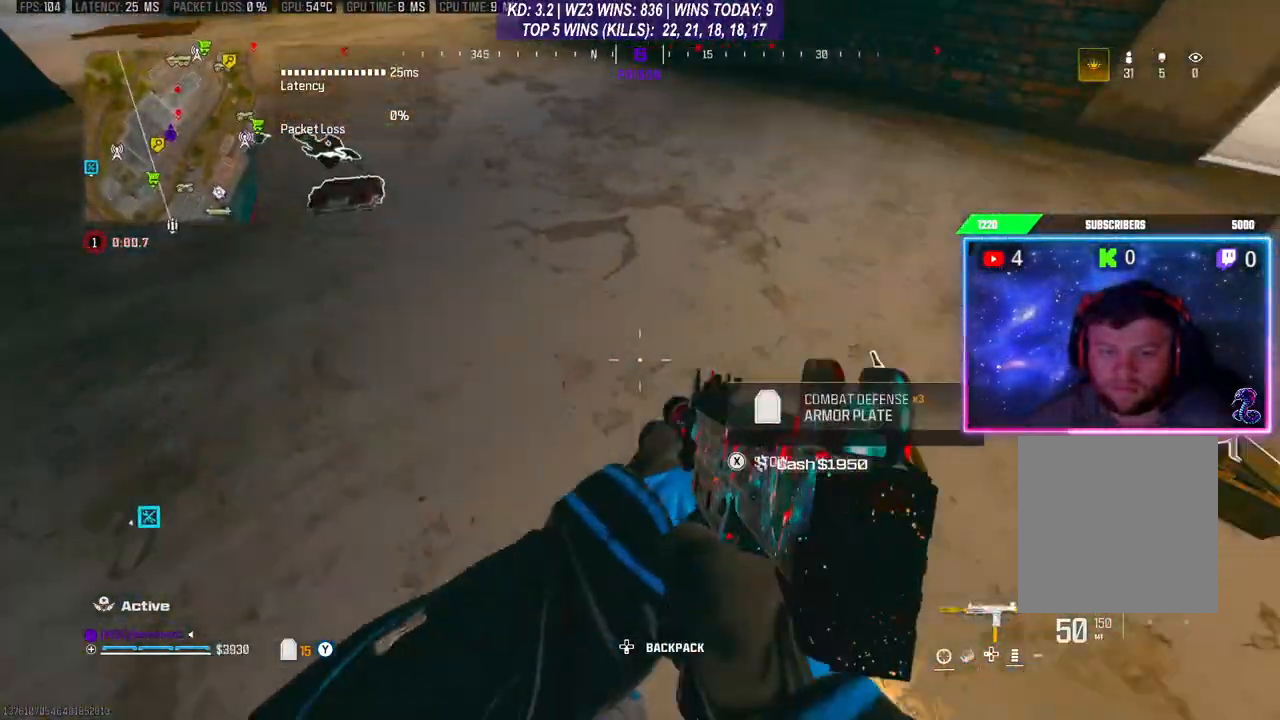
{"buttons": [], "left_stick": "up", "right_stick": "center", "events": [[33, "X", "up"], [133, "left_stick", "down"], [233, "right_stick", "left"], [333, "left_stick", "up"], [467, "right_stick", "center"]]}
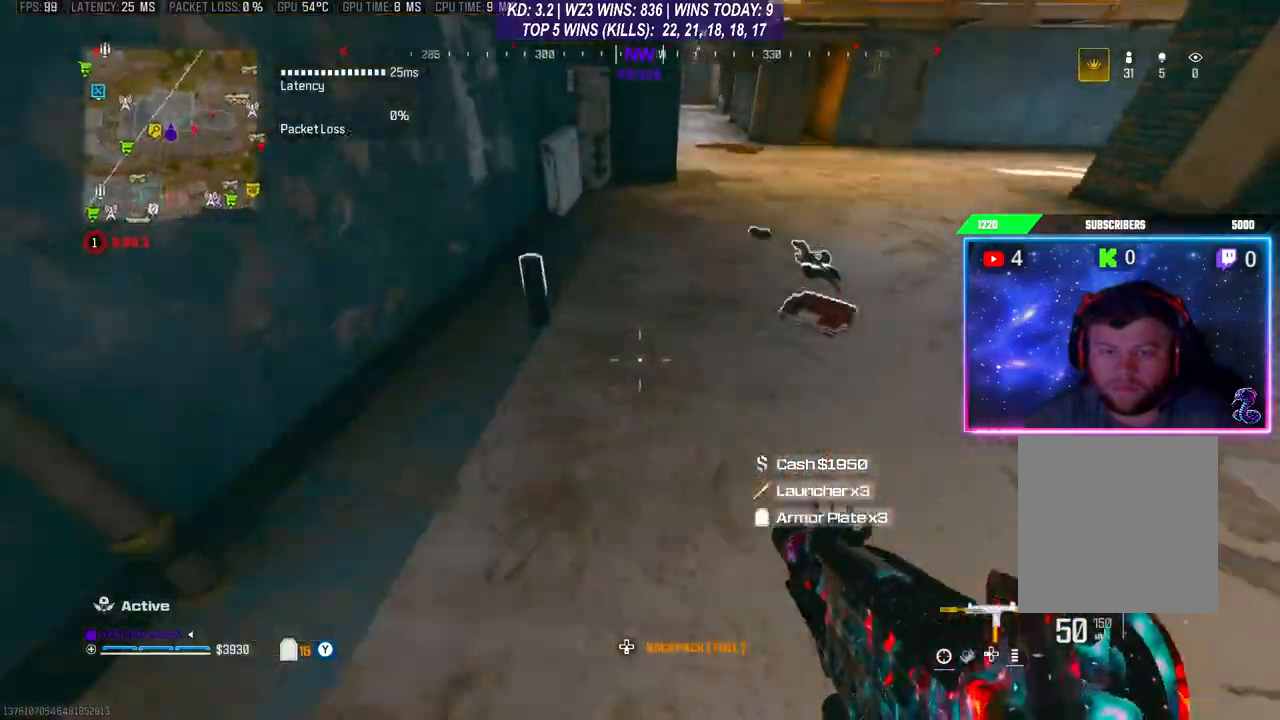
{"buttons": [], "left_stick": "right", "right_stick": "center", "events": [[100, "left_stick", "left"], [200, "left_stick", "down-left"], [300, "X", "down"], [333, "X", "up"], [367, "left_stick", "down-right"], [433, "left_stick", "right"]]}
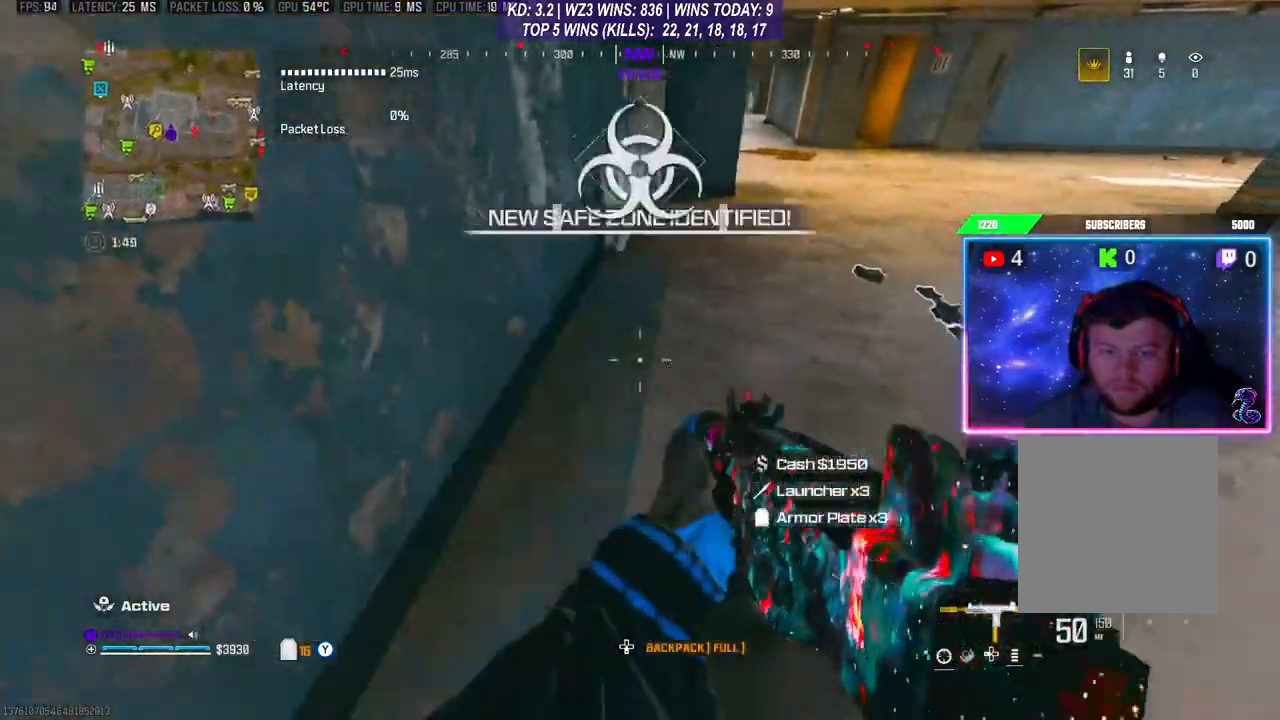
{"buttons": [], "left_stick": "up", "right_stick": "center", "events": [[67, "right_stick", "right"], [133, "left_stick", "up-right"], [300, "left_stick", "up"], [300, "right_stick", "up-right"], [467, "right_stick", "center"]]}
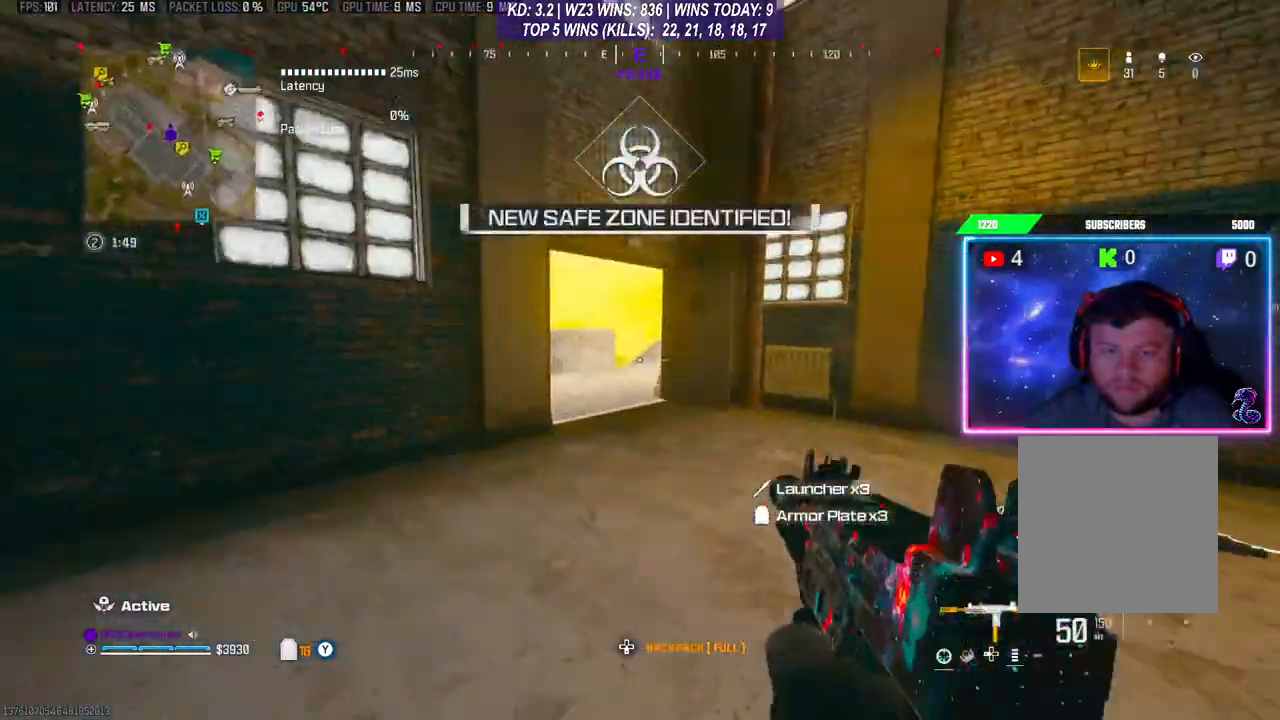
{"buttons": [], "left_stick": "up", "right_stick": "center", "events": [[133, "right_stick", "left"], [200, "DPAD_RIGHT", "down"], [200, "right_stick", "center"], [333, "DPAD_RIGHT", "up"]]}
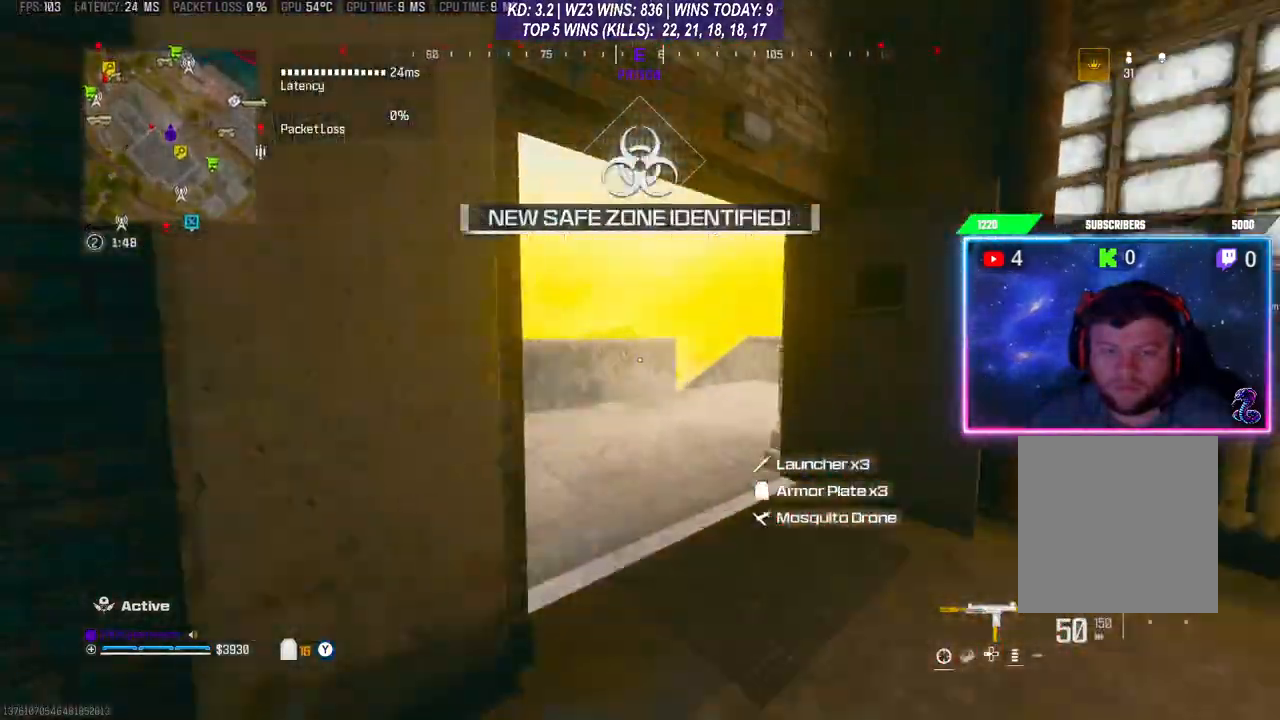
{"buttons": ["L2", "R2"], "left_stick": "up-right", "right_stick": "up", "events": [[200, "right_stick", "up"], [300, "left_stick", "up-right"], [367, "L2", "down"], [500, "R2", "down"]]}
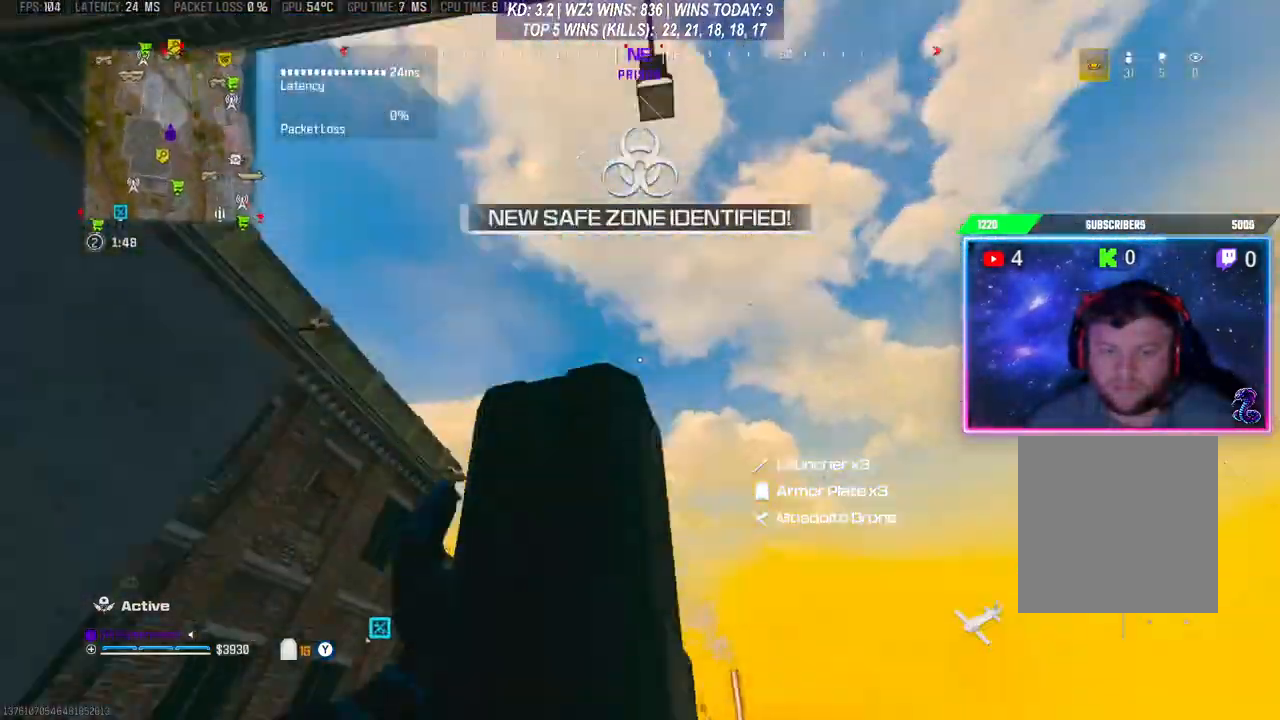
{"buttons": [], "left_stick": "down-left", "right_stick": "down-left", "events": [[33, "left_stick", "center"], [67, "R2", "up"], [133, "R2", "down"], [133, "left_stick", "down-left"], [233, "R2", "up"], [233, "right_stick", "center"], [333, "L2", "up"], [367, "right_stick", "down-left"]]}
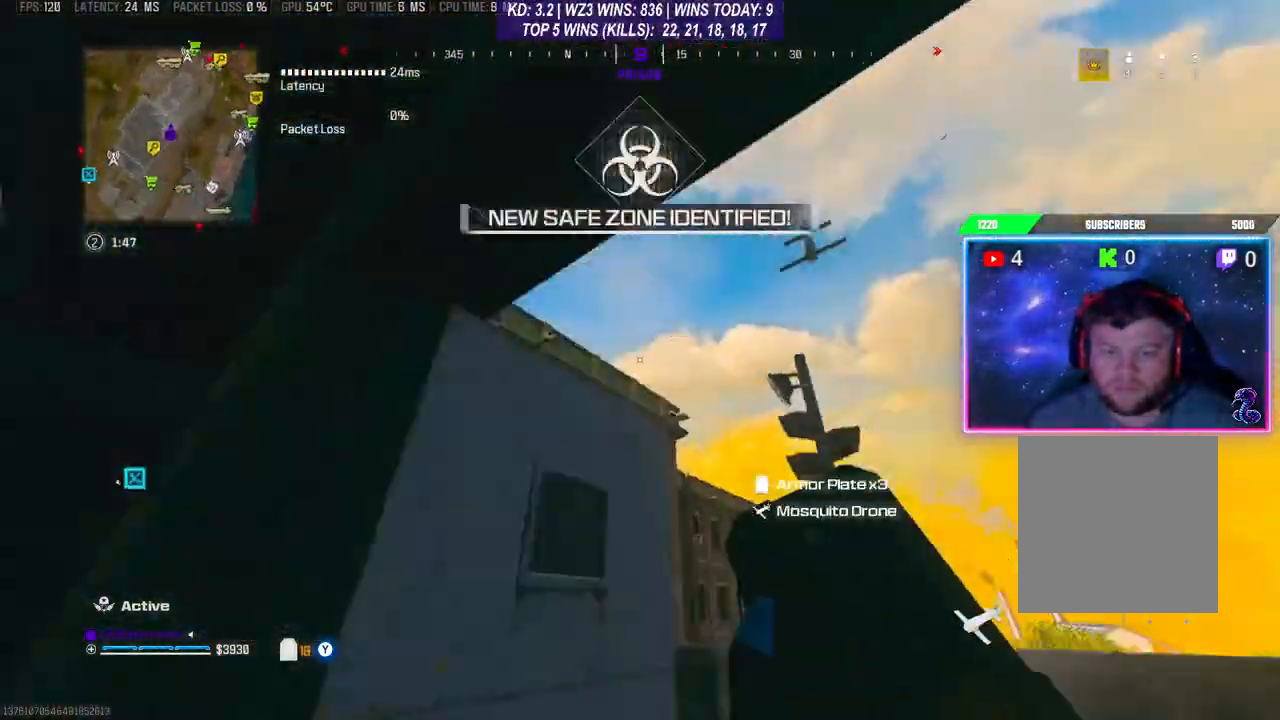
{"buttons": [], "left_stick": "up", "right_stick": "right", "events": [[200, "left_stick", "up"], [300, "right_stick", "right"]]}
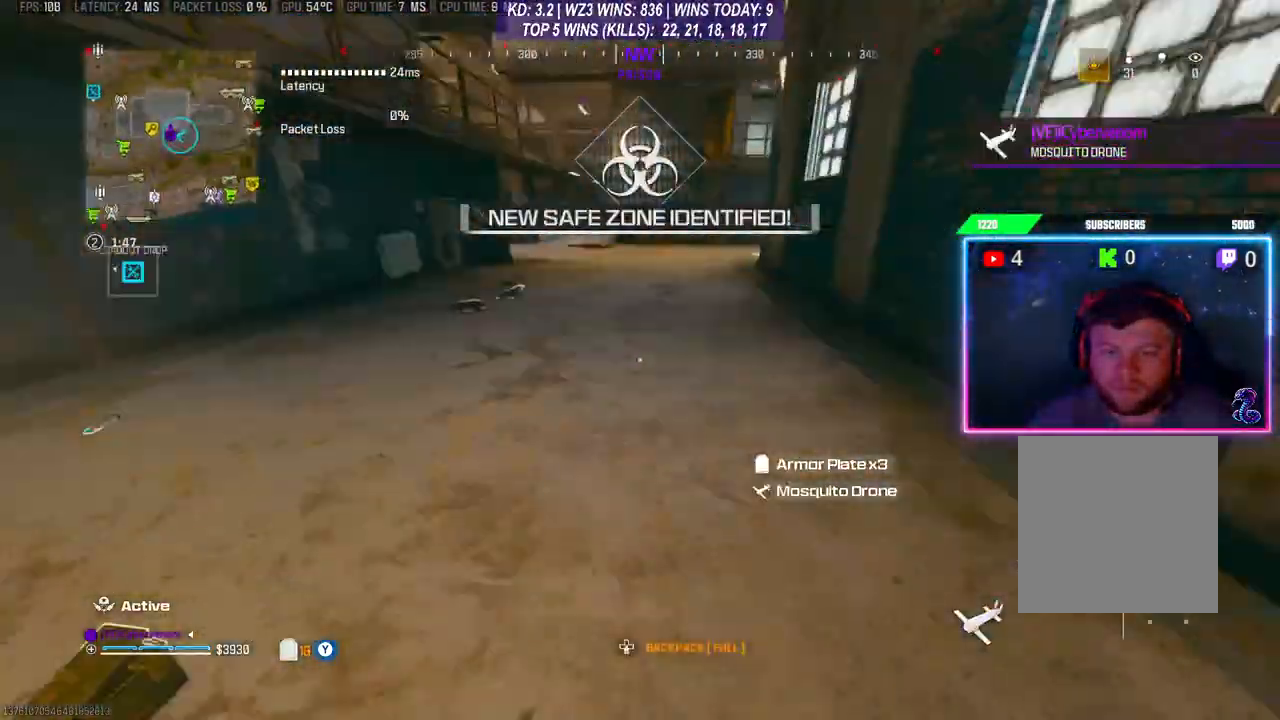
{"buttons": [], "left_stick": "up", "right_stick": "left", "events": [[33, "right_stick", "up-right"], [267, "right_stick", "center"], [467, "right_stick", "left"]]}
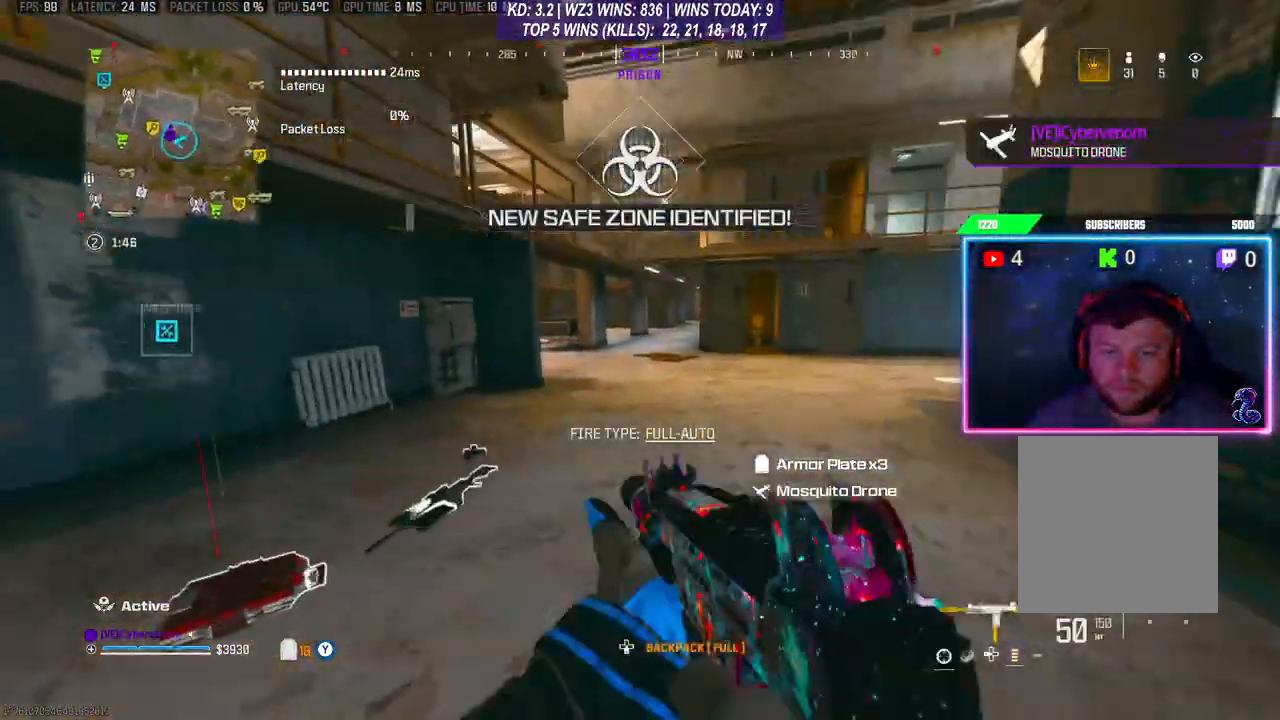
{"buttons": [], "left_stick": "up", "right_stick": "center", "events": [[200, "R3", "down"], [200, "right_stick", "center"], [300, "R3", "up"], [300, "right_stick", "right"], [400, "R3", "down"], [400, "right_stick", "center"], [500, "R3", "up"]]}
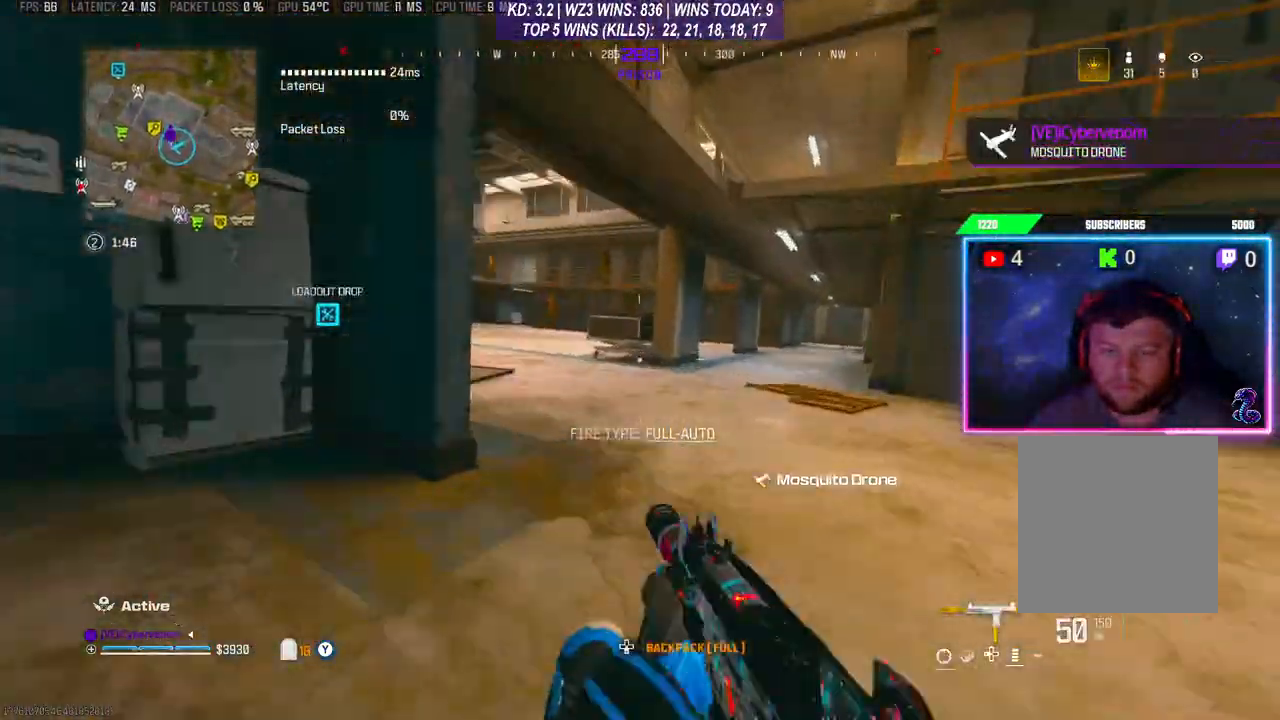
{"buttons": [], "left_stick": "up", "right_stick": "center", "events": [[100, "right_stick", "left"], [267, "right_stick", "center"], [367, "Y", "down"], [433, "Y", "up"]]}
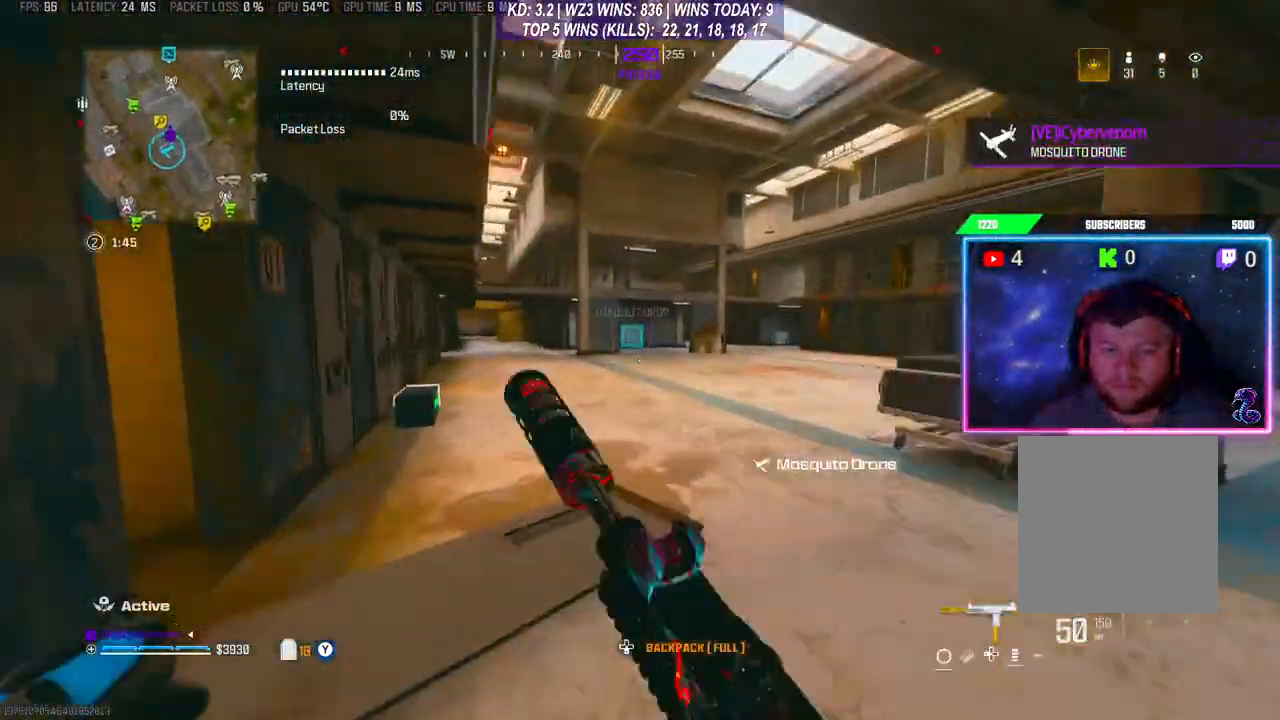
{"buttons": [], "left_stick": "up", "right_stick": "center", "events": [[400, "X", "down"], [500, "X", "up"]]}
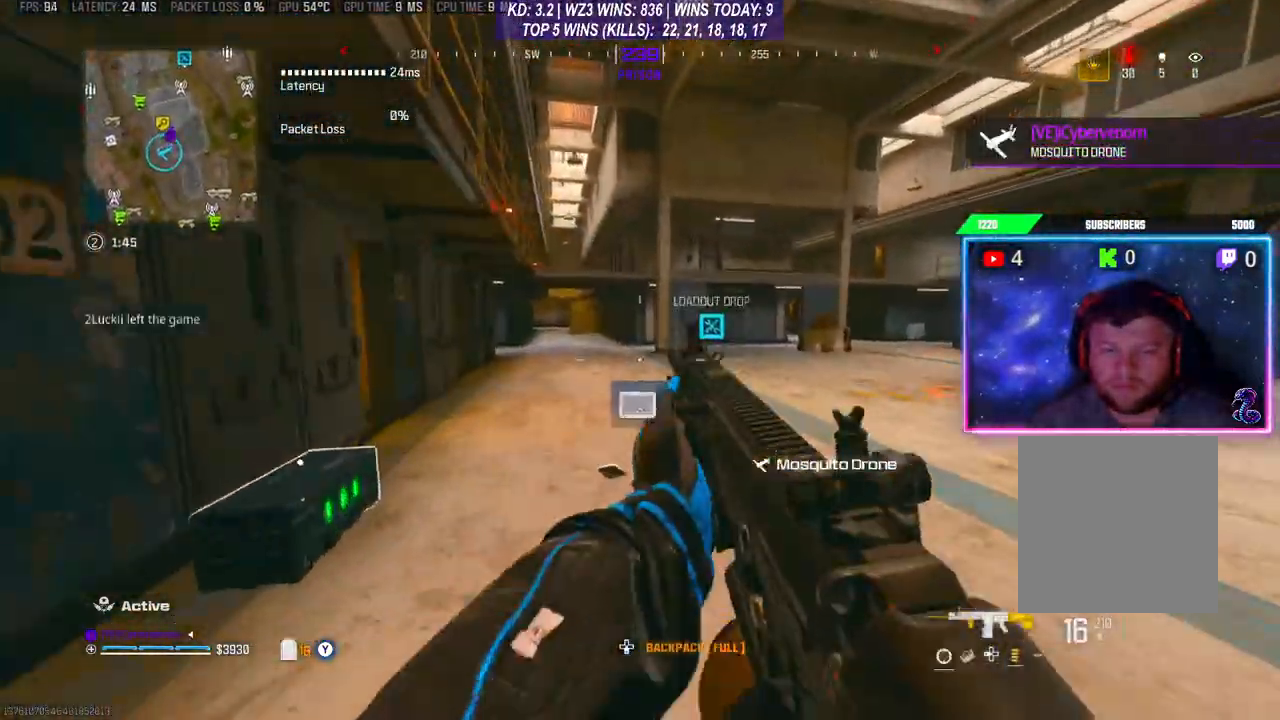
{"buttons": [], "left_stick": "up", "right_stick": "center", "events": []}
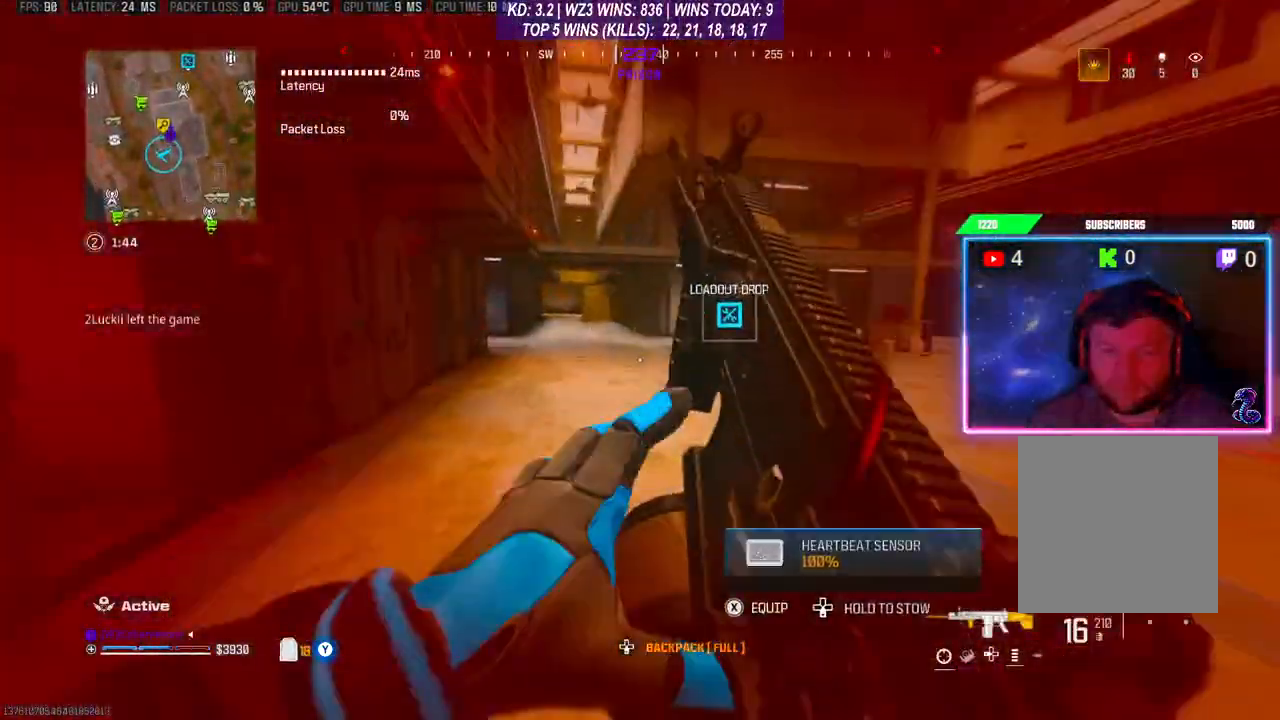
{"buttons": ["Y"], "left_stick": "up", "right_stick": "center", "events": [[67, "R3", "down"], [167, "R3", "up"], [233, "R3", "down"], [333, "R3", "up"], [433, "Y", "down"]]}
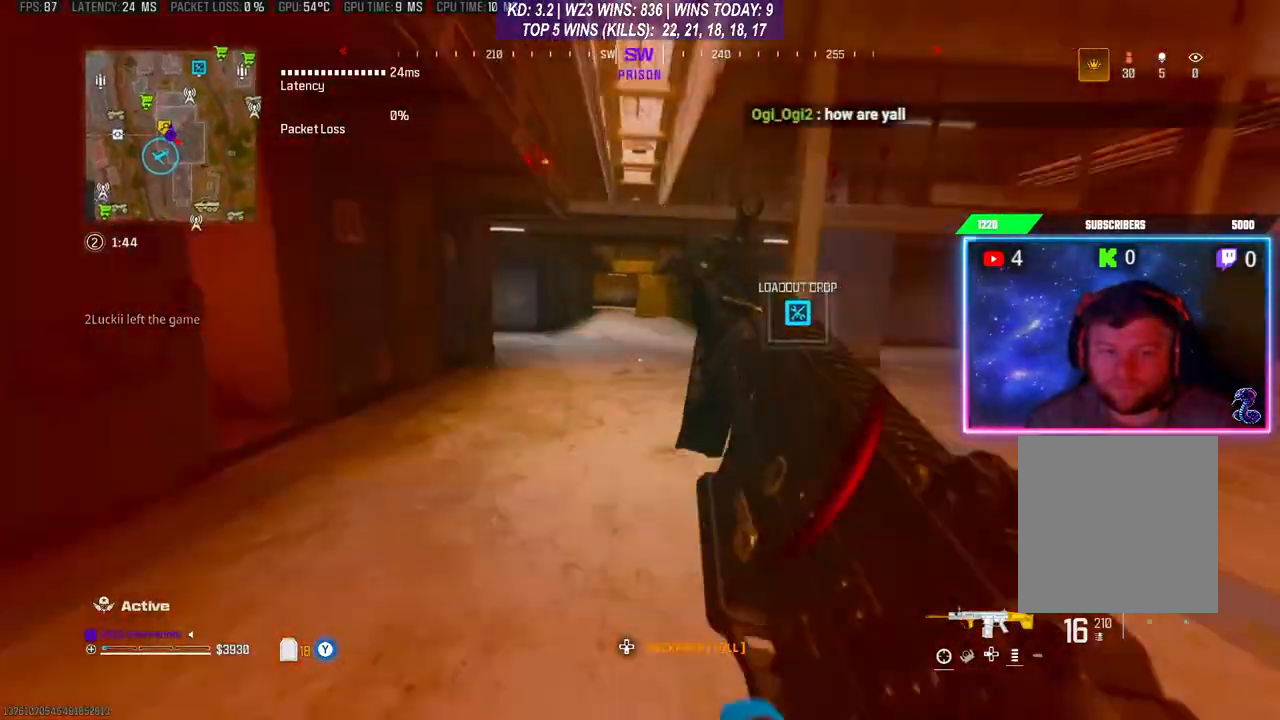
{"buttons": ["R3"], "left_stick": "up", "right_stick": "center", "events": [[33, "Y", "up"], [200, "right_stick", "left"], [267, "right_stick", "center"], [333, "R3", "down"], [433, "R3", "up"], [500, "R3", "down"]]}
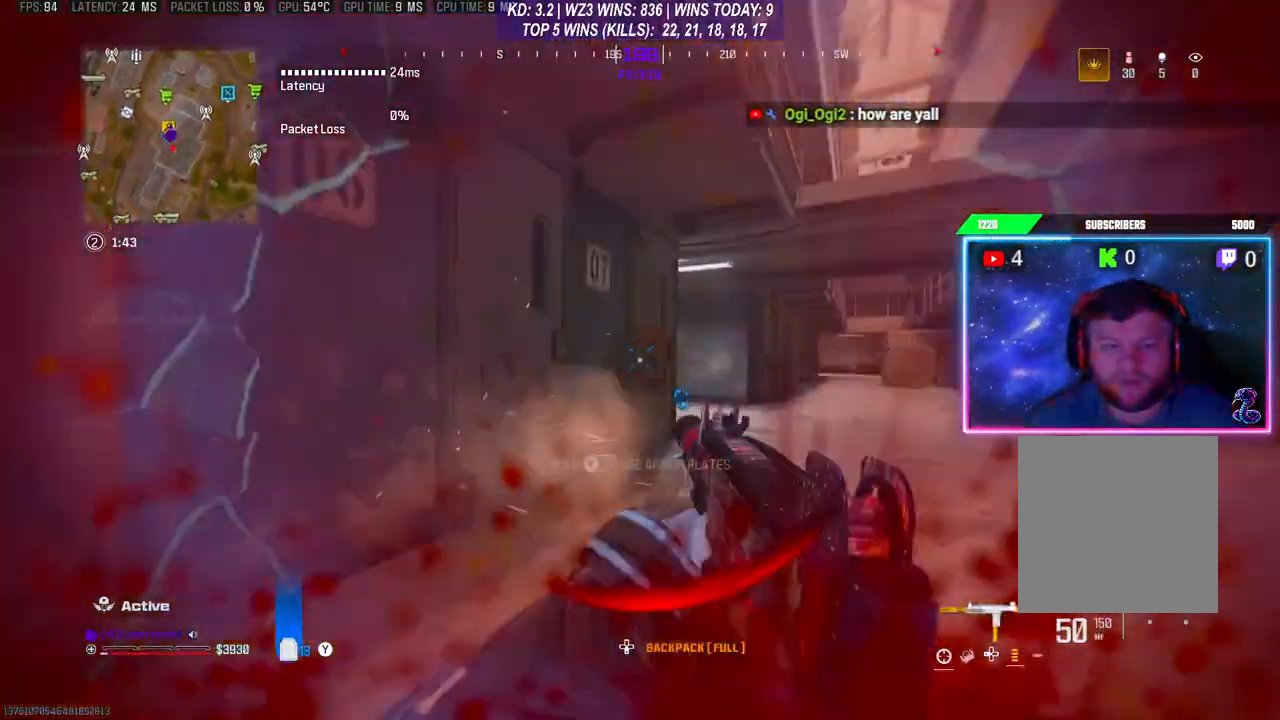
{"buttons": [], "left_stick": "up", "right_stick": "left", "events": [[100, "R3", "up"], [100, "right_stick", "right"], [267, "right_stick", "center"], [367, "right_stick", "left"]]}
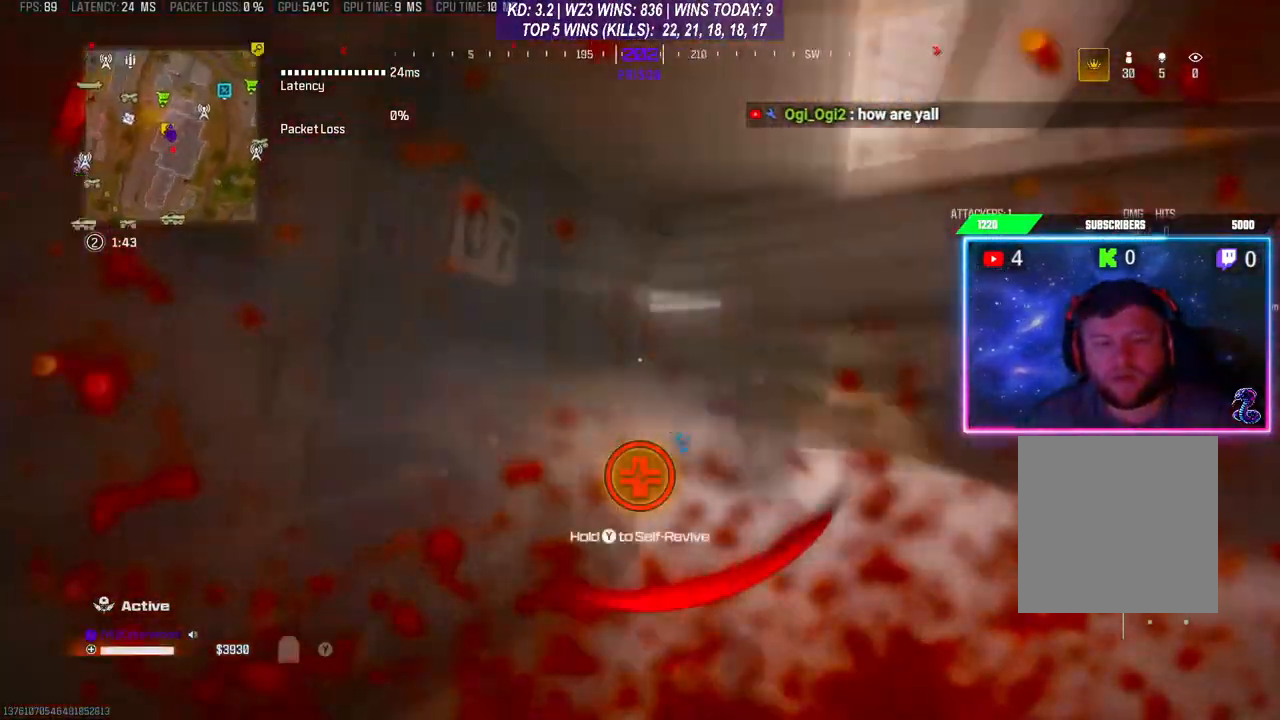
{"buttons": [], "left_stick": "down", "right_stick": "left", "events": [[67, "right_stick", "center"], [133, "left_stick", "up-right"], [200, "right_stick", "down-left"], [333, "left_stick", "down-right"], [433, "left_stick", "down"], [433, "right_stick", "left"]]}
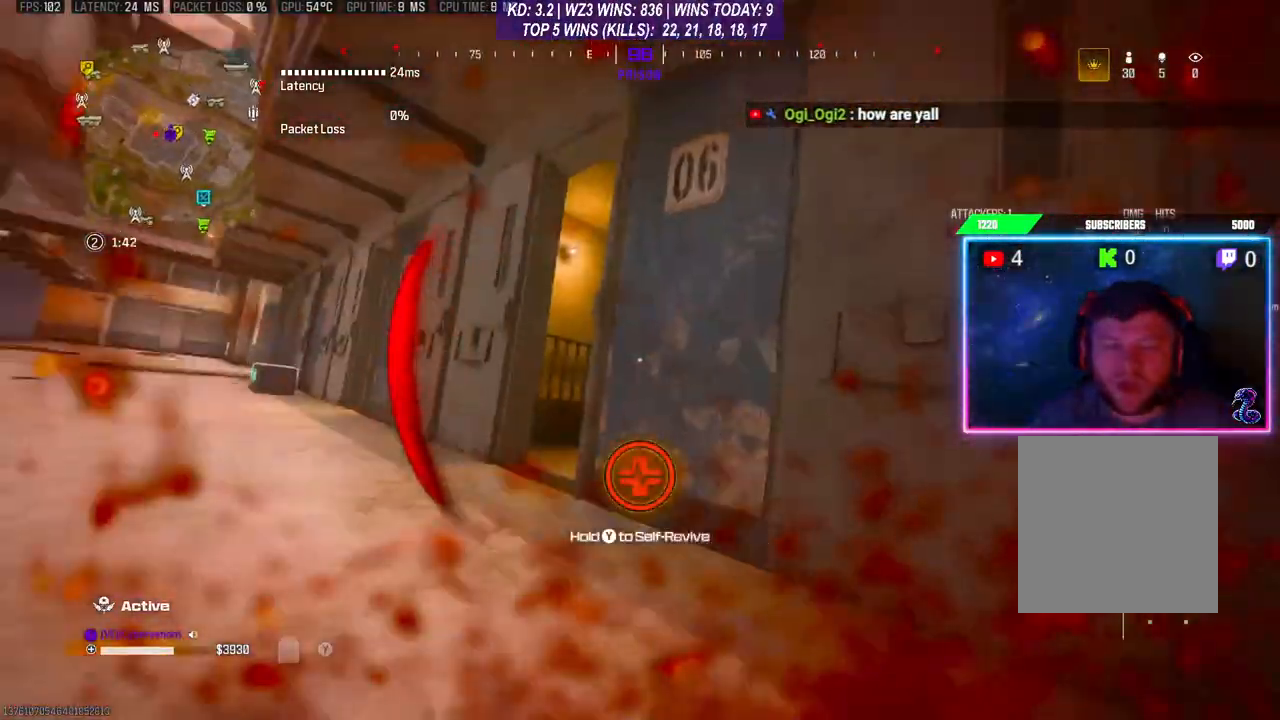
{"buttons": ["Y"], "left_stick": "down-left", "right_stick": "left", "events": [[133, "left_stick", "down-left"], [367, "Y", "down"]]}
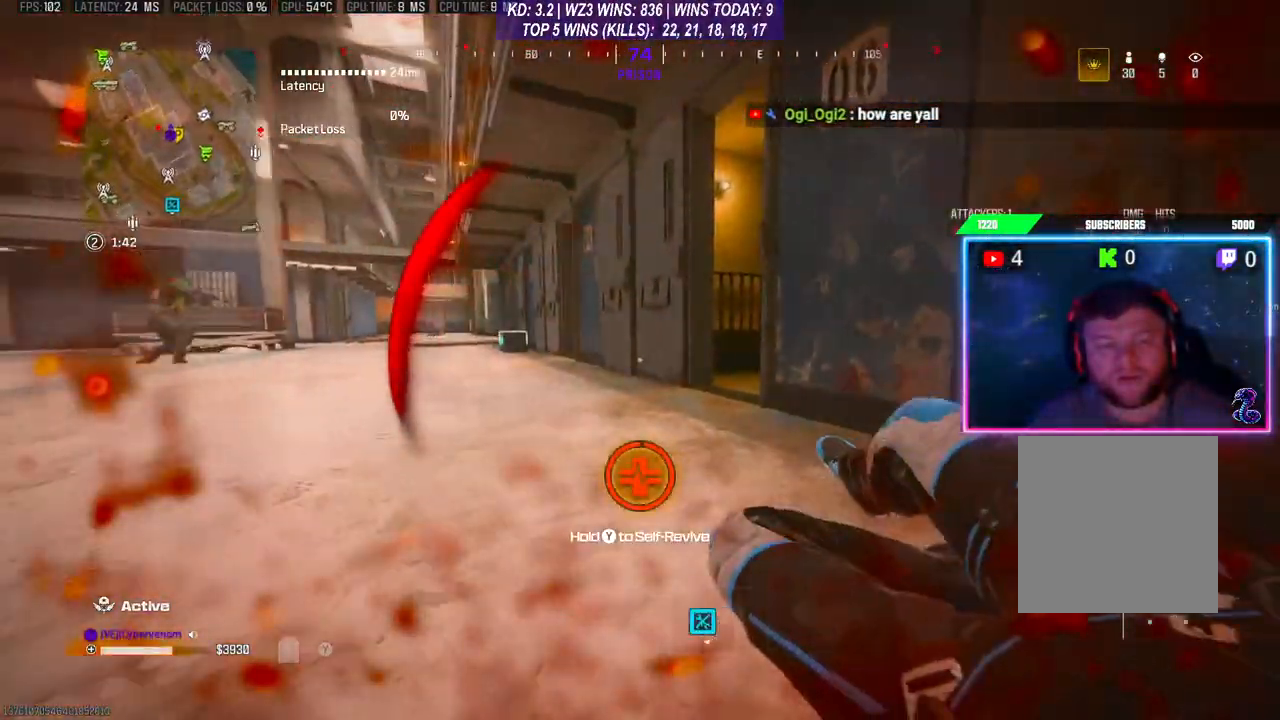
{"buttons": ["Y"], "left_stick": "down-left", "right_stick": "left", "events": []}
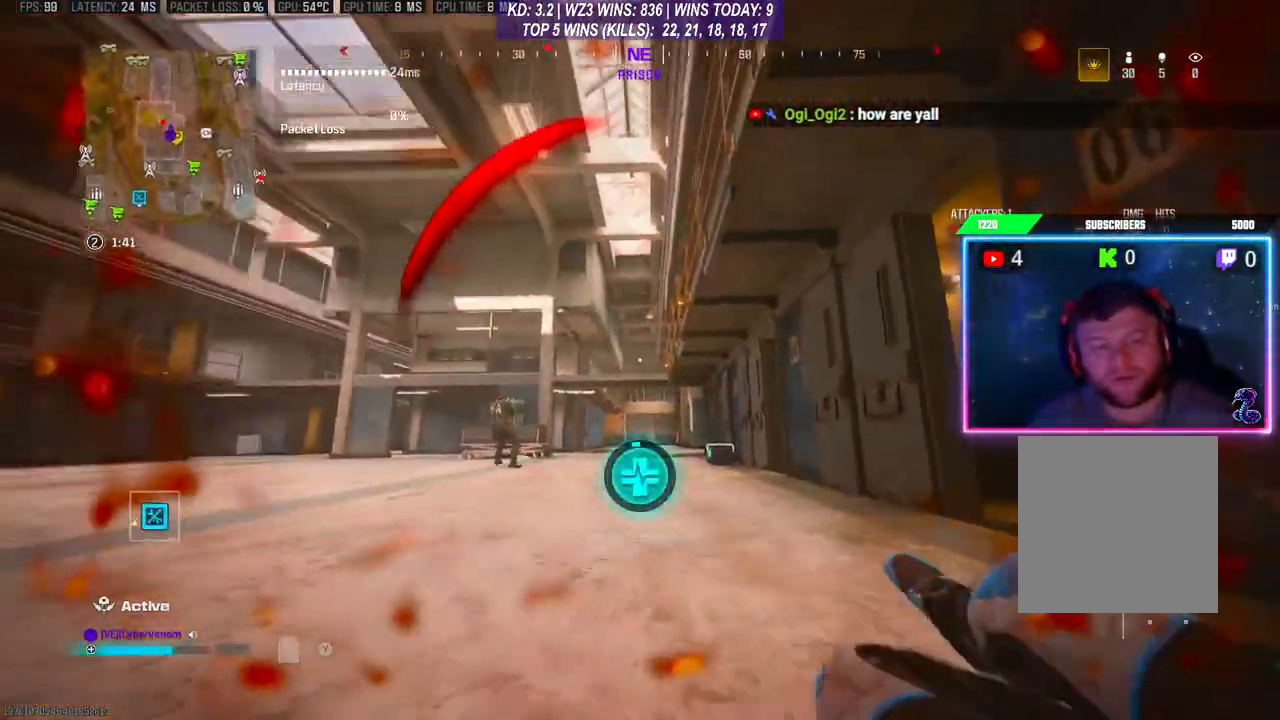
{"buttons": ["Y"], "left_stick": "center", "right_stick": "center", "events": [[33, "left_stick", "center"], [500, "right_stick", "center"]]}
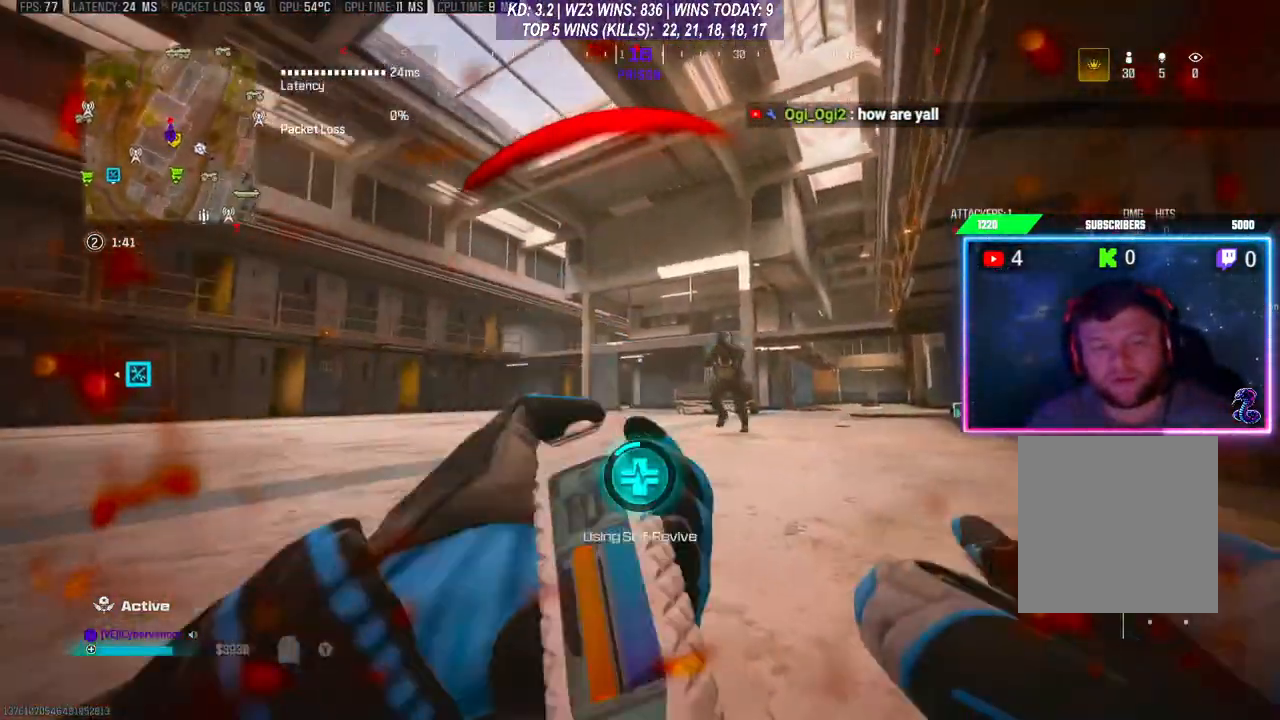
{"buttons": ["Y"], "left_stick": "center", "right_stick": "center", "events": []}
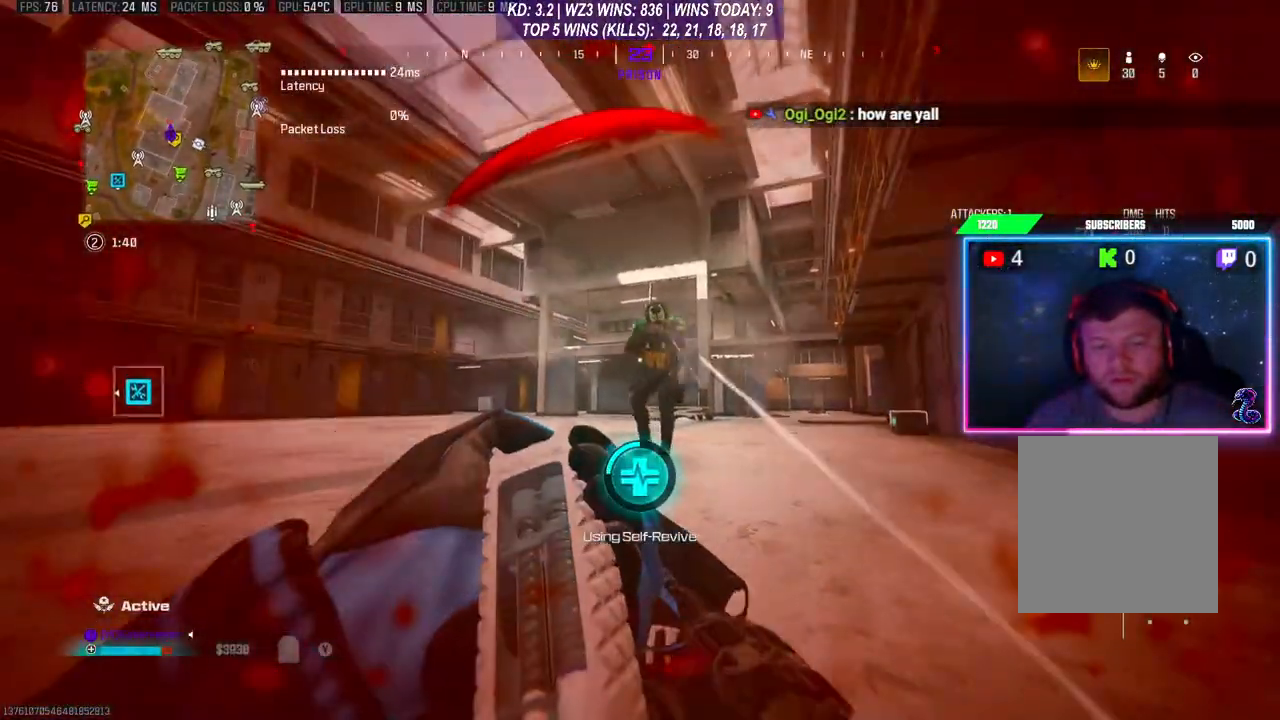
{"buttons": ["Y"], "left_stick": "center", "right_stick": "center", "events": []}
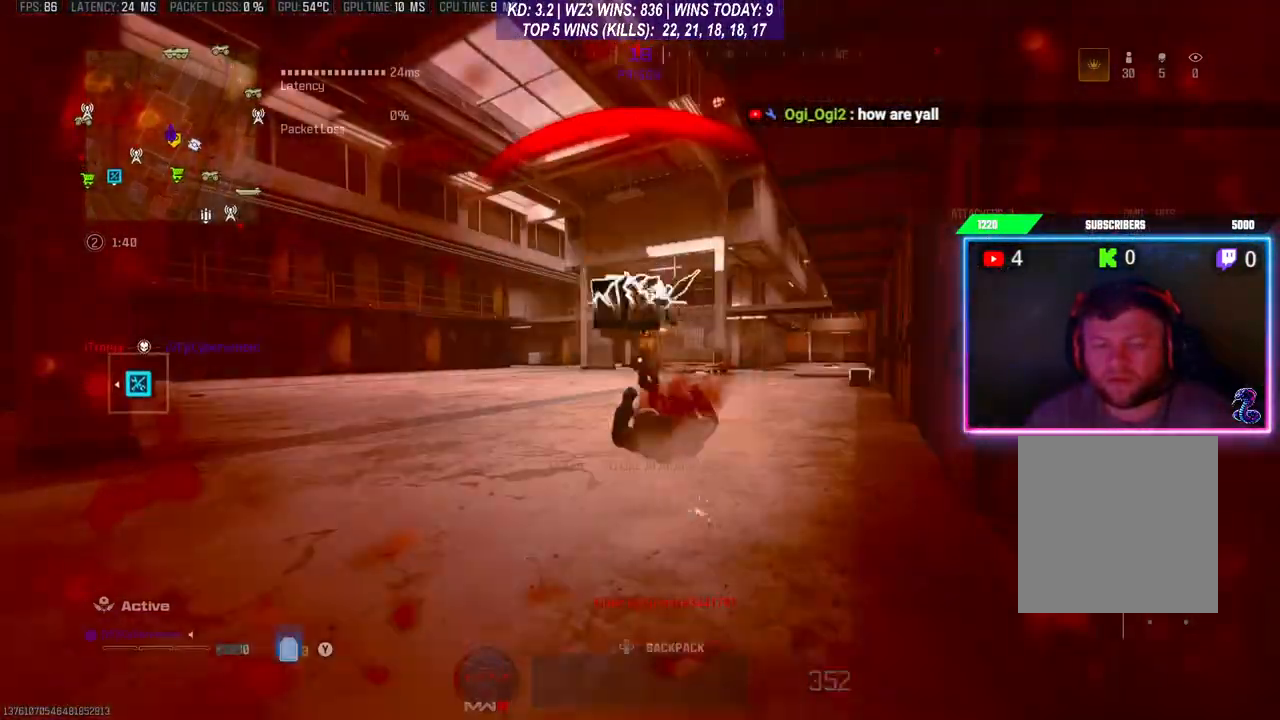
{"buttons": [], "left_stick": "center", "right_stick": "center", "events": [[200, "Y", "up"]]}